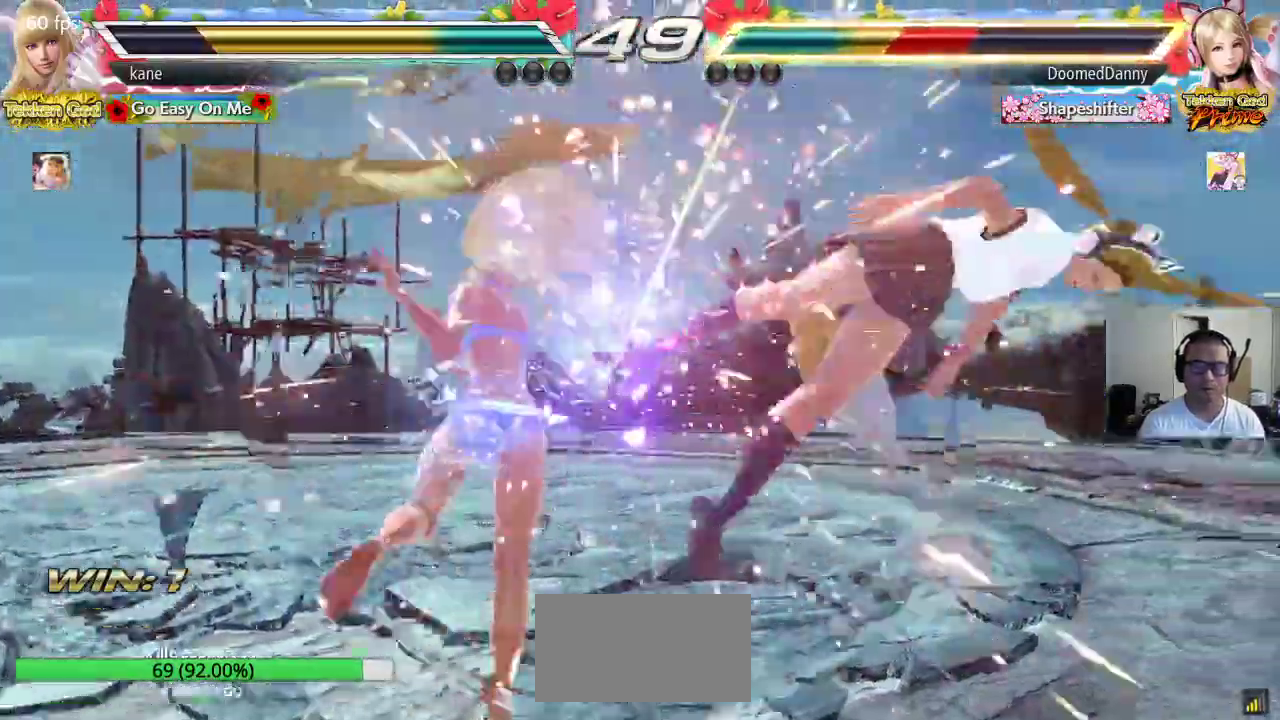
Gameplay with a controller (arcade stick); each line is a JSON object with the inputs held at the frame after it. "events" lists button and stick changes between this image and that frame as [ms after this image, input, new state], when the widget could be followed in between. Not read: L3 R3.
{"buttons": [], "left_stick": "down-right", "events": [[267, "left_stick", "down"], [333, "left_stick", "down-right"]]}
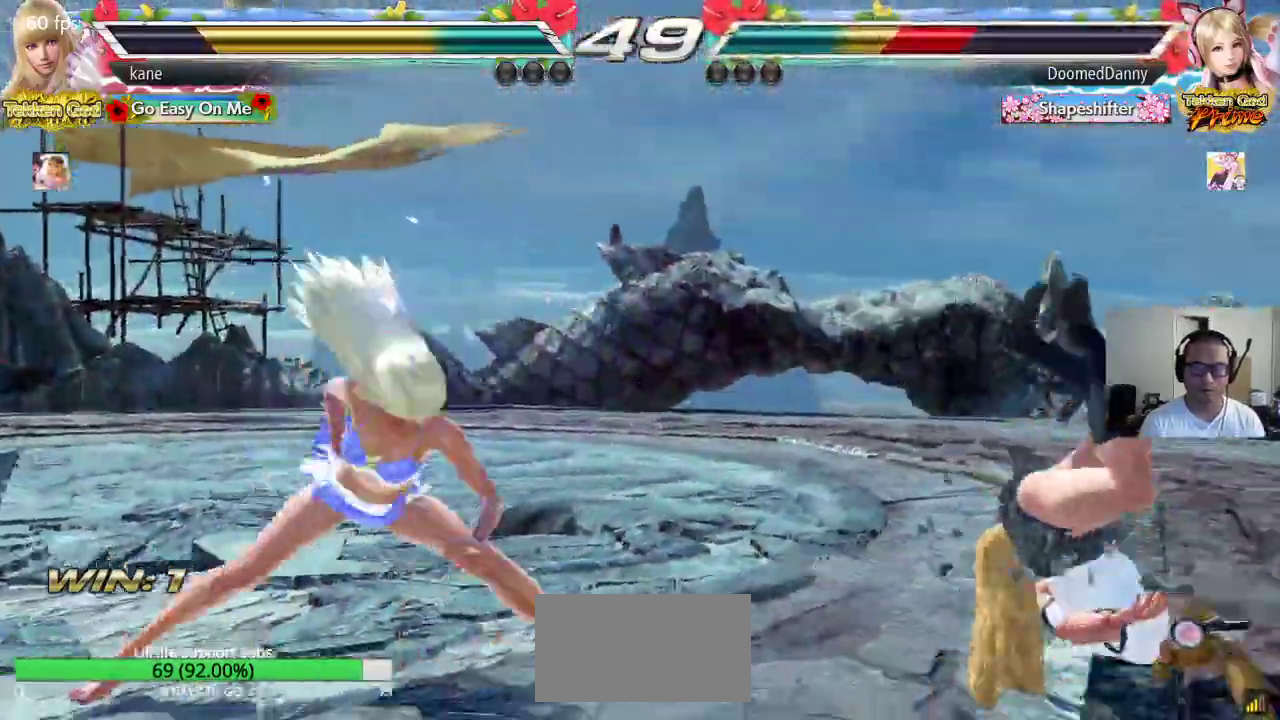
{"buttons": [], "left_stick": "center", "events": [[167, "SQUARE", "down"], [417, "SQUARE", "up"], [417, "left_stick", "center"]]}
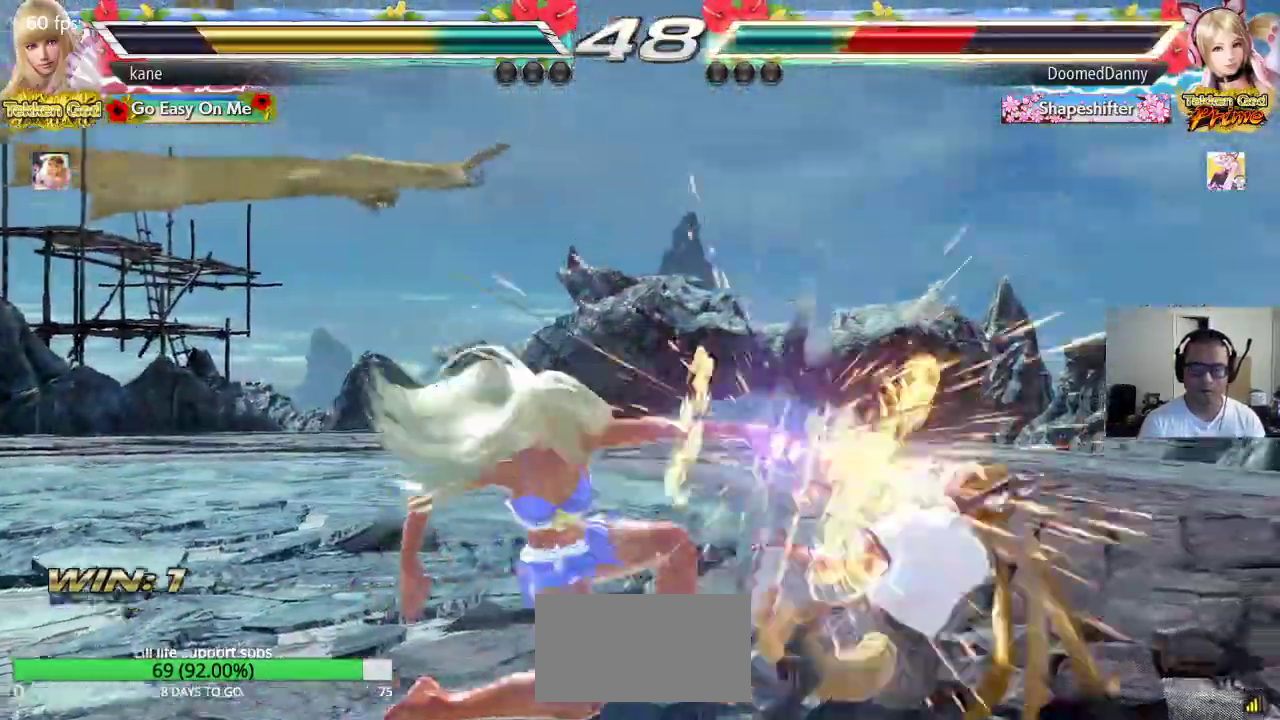
{"buttons": ["SQUARE"], "left_stick": "right", "events": [[233, "left_stick", "right"], [317, "SQUARE", "down"], [367, "SQUARE", "up"], [417, "SQUARE", "down"]]}
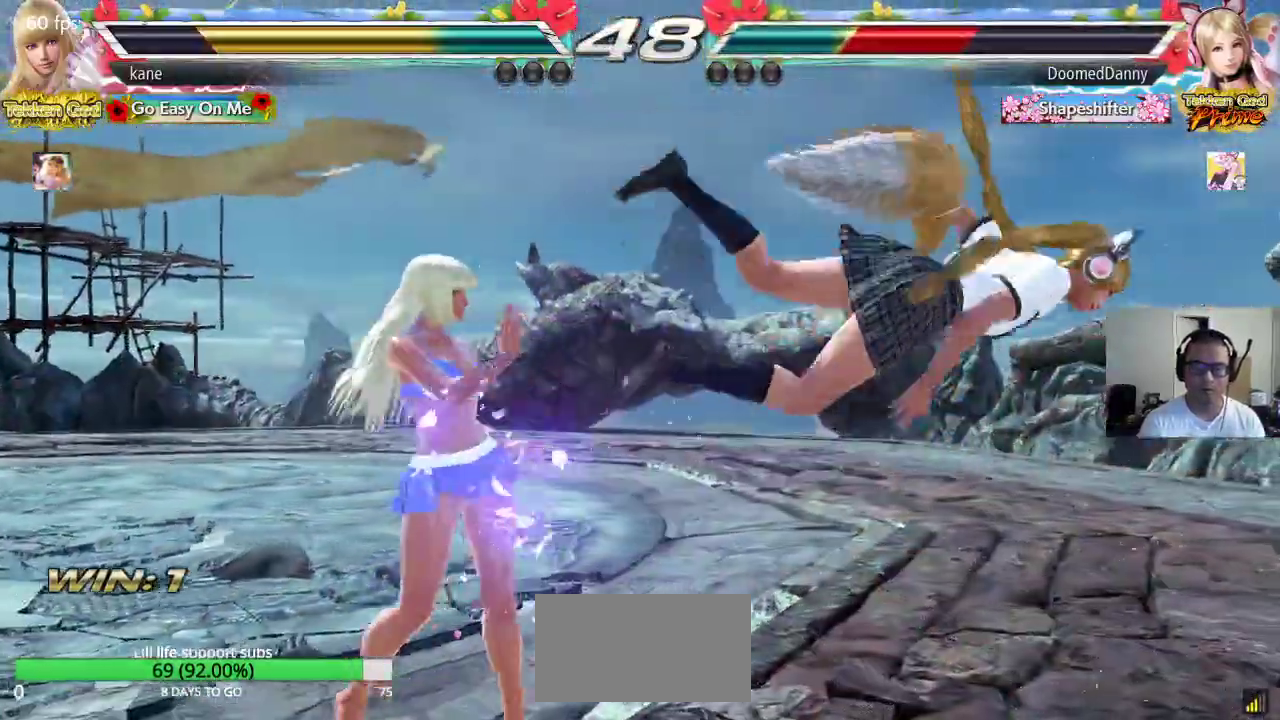
{"buttons": [], "left_stick": "down", "events": [[83, "left_stick", "center"], [250, "SQUARE", "up"], [300, "left_stick", "down"], [367, "TRIANGLE", "down"], [400, "TRIANGLE", "up"]]}
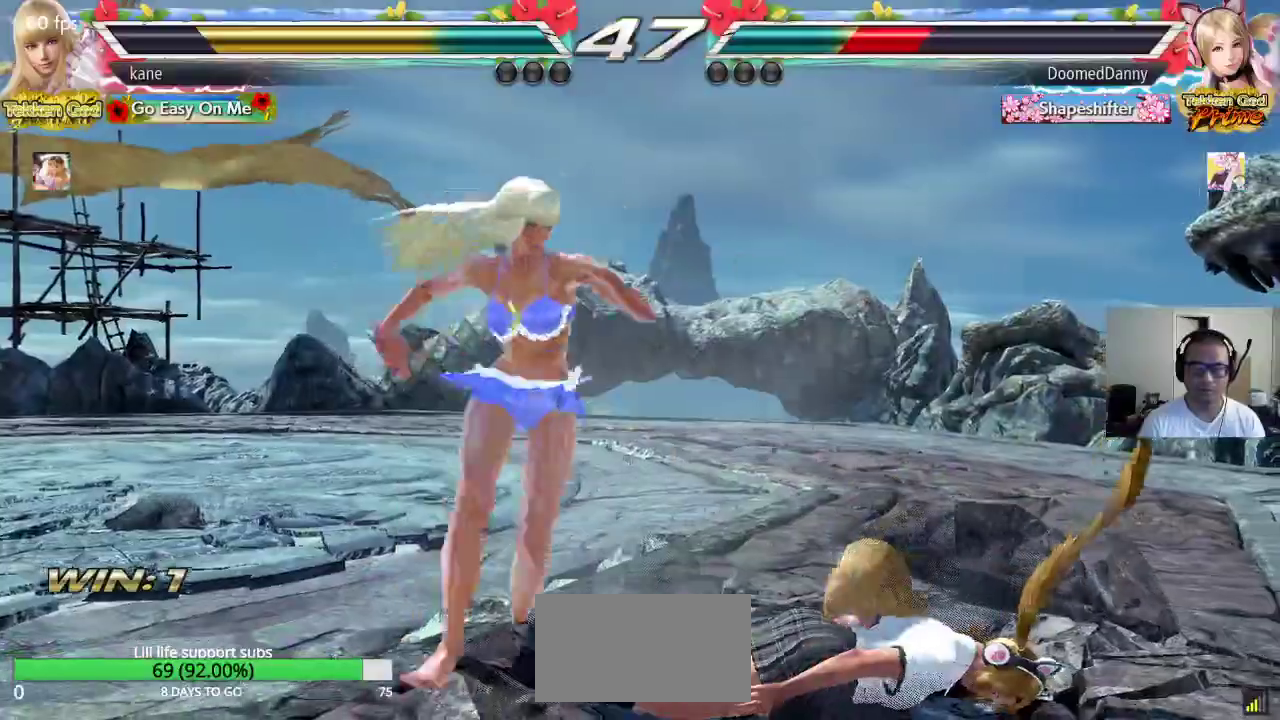
{"buttons": [], "left_stick": "down-left", "events": [[17, "left_stick", "center"], [483, "left_stick", "down-left"]]}
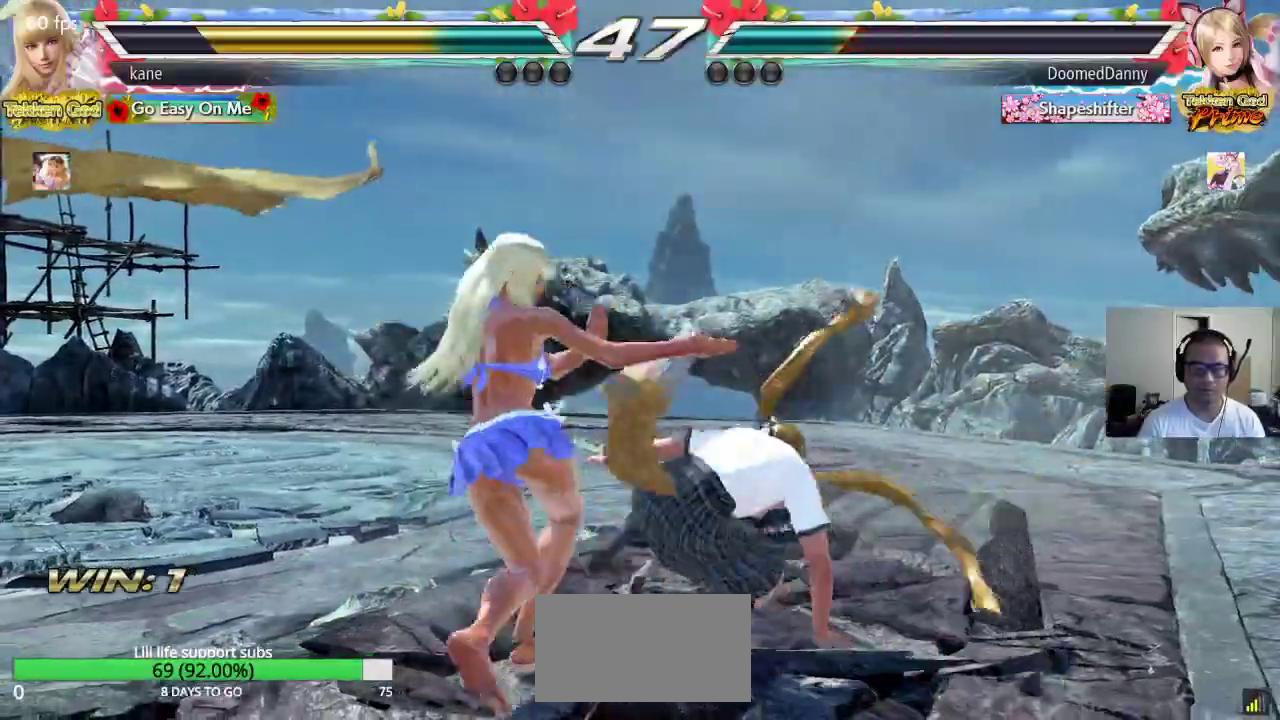
{"buttons": [], "left_stick": "center", "events": [[350, "left_stick", "center"]]}
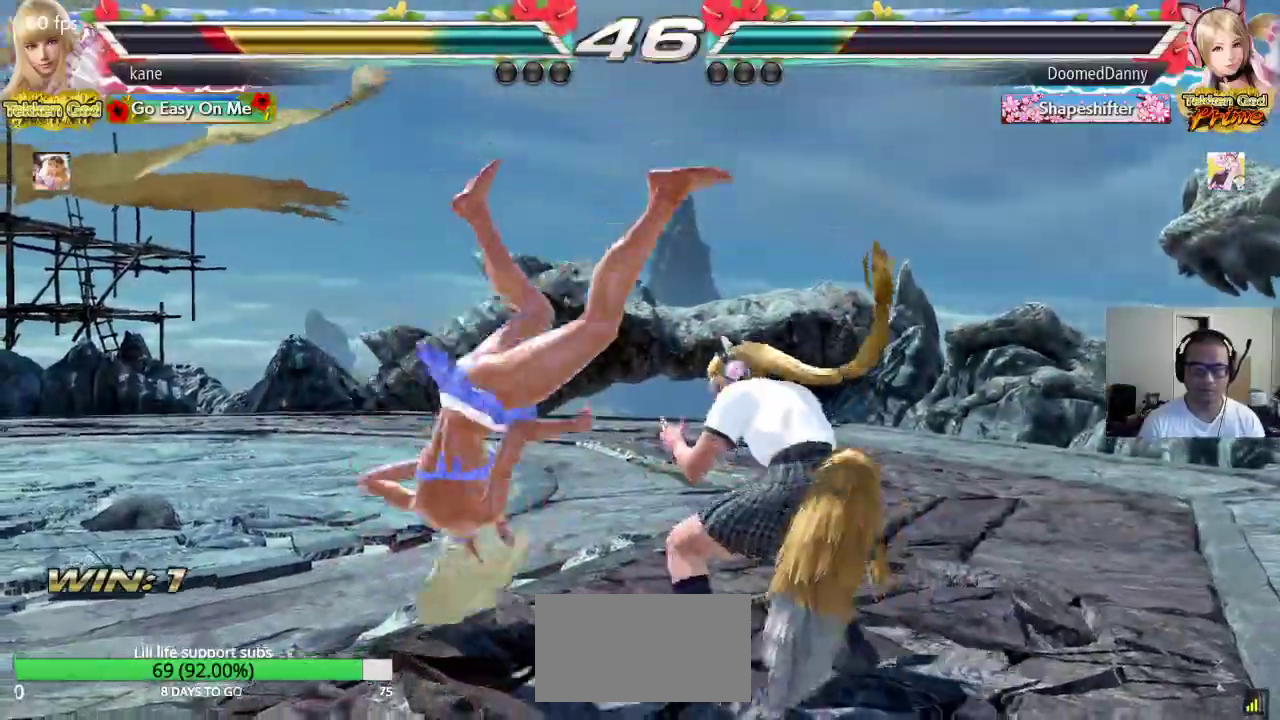
{"buttons": ["SQUARE"], "left_stick": "center", "events": [[133, "SQUARE", "down"], [183, "SQUARE", "up"], [183, "TRIANGLE", "down"], [250, "TRIANGLE", "up"], [267, "SQUARE", "down"], [333, "TRIANGLE", "down"], [350, "SQUARE", "up"], [433, "TRIANGLE", "up"], [450, "SQUARE", "down"]]}
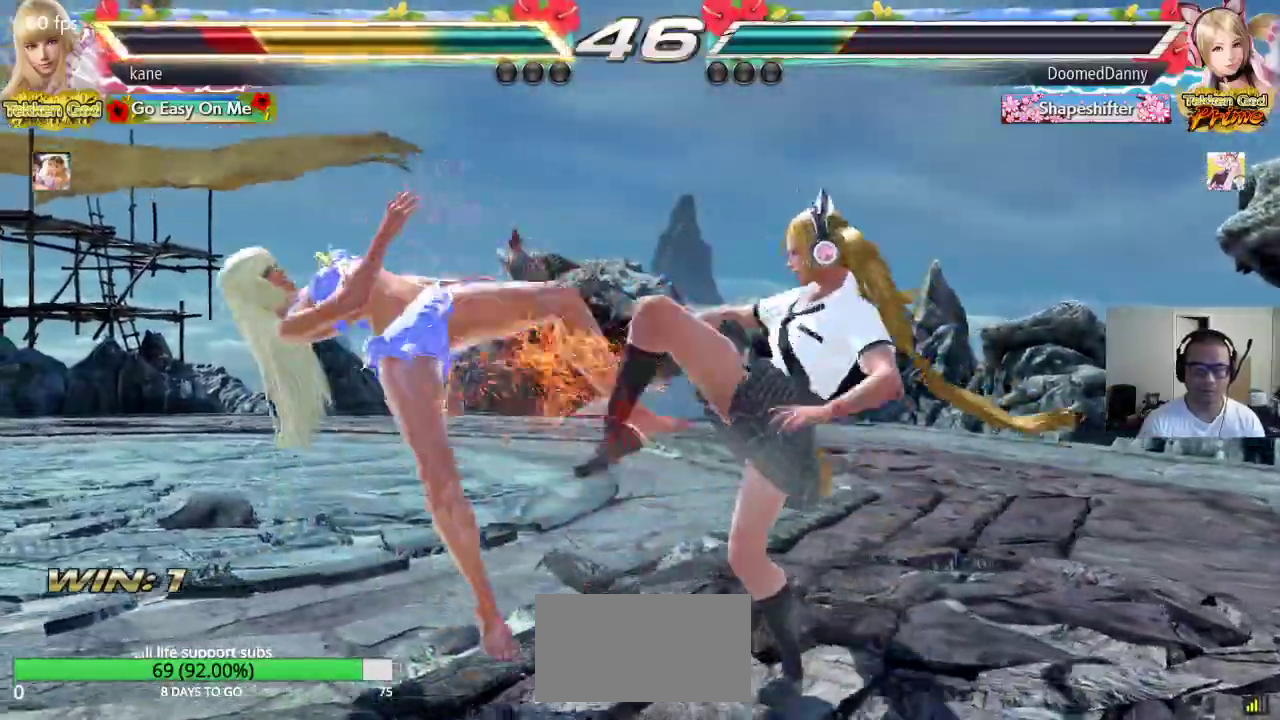
{"buttons": ["SQUARE"], "left_stick": "center", "events": [[17, "SQUARE", "up"], [17, "TRIANGLE", "down"], [100, "TRIANGLE", "up"], [133, "SQUARE", "down"], [200, "SQUARE", "up"], [200, "TRIANGLE", "down"], [267, "TRIANGLE", "up"], [283, "SQUARE", "down"], [350, "TRIANGLE", "down"], [367, "SQUARE", "up"], [433, "TRIANGLE", "up"], [450, "SQUARE", "down"]]}
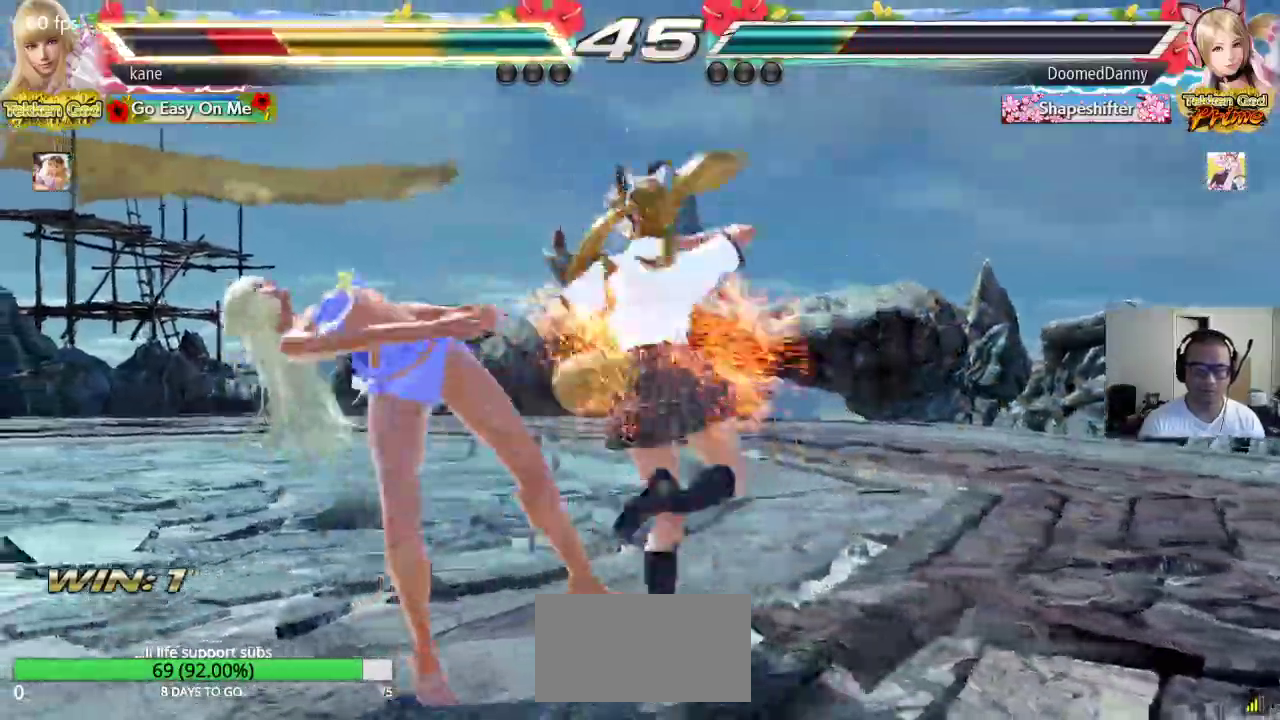
{"buttons": ["SQUARE"], "left_stick": "center", "events": [[17, "SQUARE", "up"], [33, "TRIANGLE", "down"], [100, "TRIANGLE", "up"], [117, "SQUARE", "down"], [183, "TRIANGLE", "down"], [200, "SQUARE", "up"], [267, "TRIANGLE", "up"], [283, "SQUARE", "down"], [350, "SQUARE", "up"], [350, "TRIANGLE", "down"], [433, "SQUARE", "down"], [433, "TRIANGLE", "up"]]}
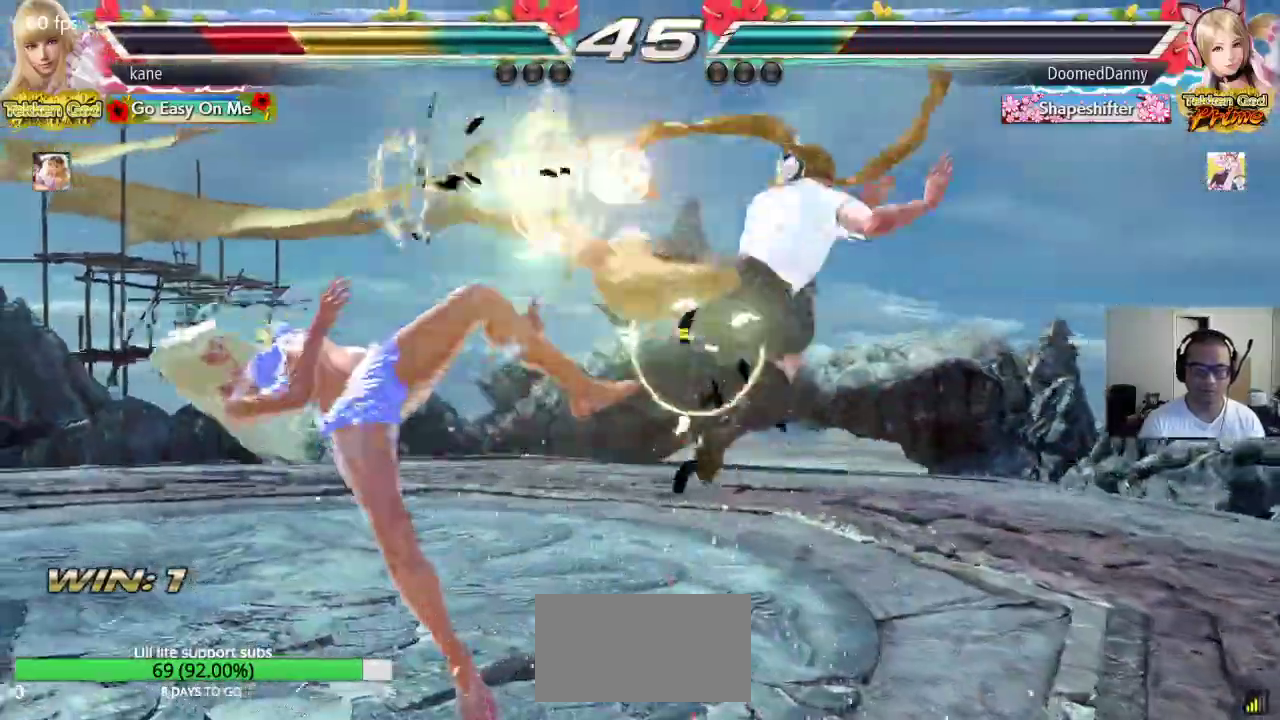
{"buttons": ["SQUARE"], "left_stick": "center", "events": [[17, "SQUARE", "up"], [17, "TRIANGLE", "down"], [83, "TRIANGLE", "up"], [117, "SQUARE", "down"], [183, "SQUARE", "up"], [183, "TRIANGLE", "down"], [250, "TRIANGLE", "up"], [283, "SQUARE", "down"], [350, "SQUARE", "up"], [350, "TRIANGLE", "down"], [417, "TRIANGLE", "up"], [433, "SQUARE", "down"]]}
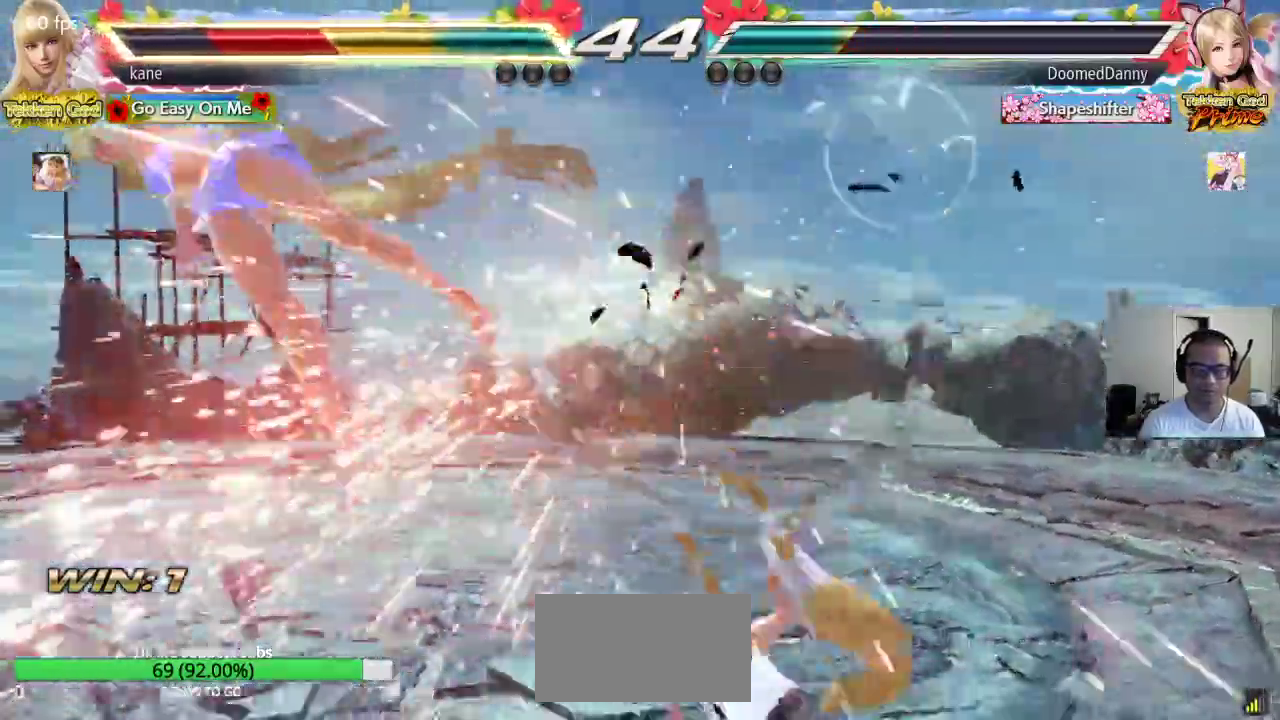
{"buttons": [], "left_stick": "center", "events": [[17, "TRIANGLE", "down"], [33, "SQUARE", "up"], [117, "TRIANGLE", "up"]]}
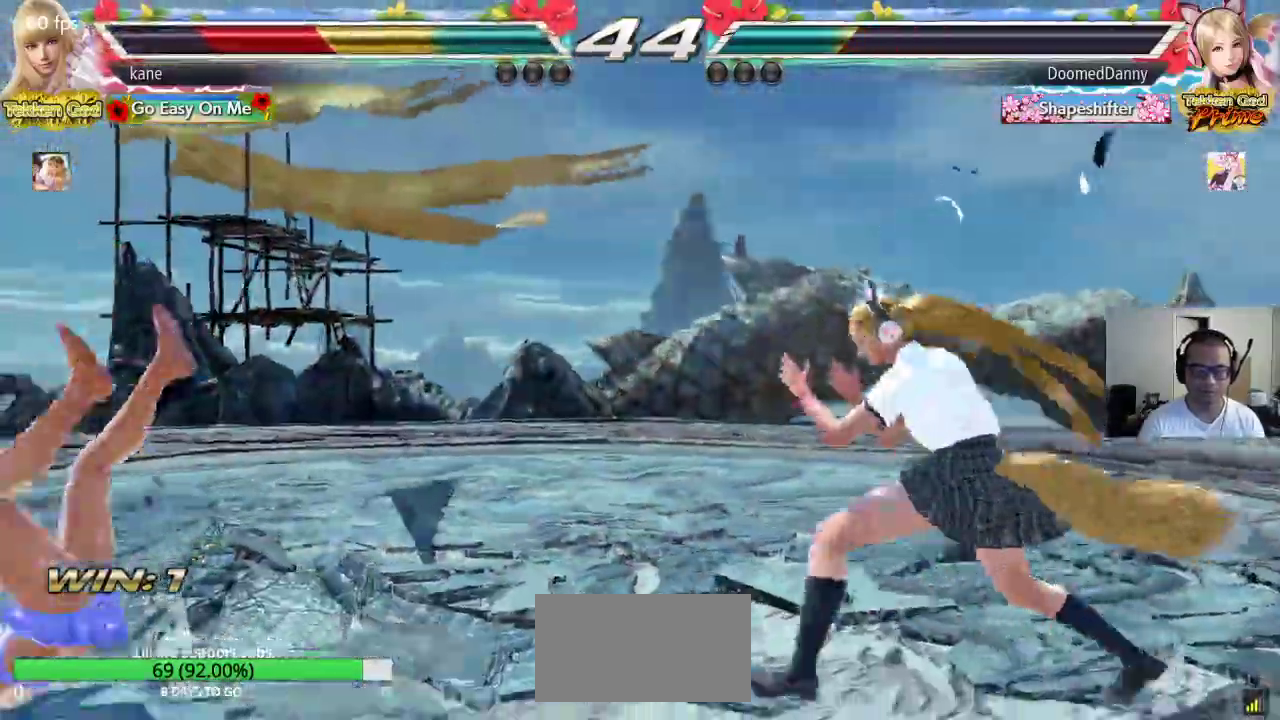
{"buttons": ["TRIANGLE"], "left_stick": "center", "events": [[17, "TRIANGLE", "down"], [50, "TRIANGLE", "up"], [100, "SQUARE", "down"], [150, "SQUARE", "up"], [150, "TRIANGLE", "down"], [217, "TRIANGLE", "up"], [233, "SQUARE", "down"], [300, "SQUARE", "up"], [300, "TRIANGLE", "down"], [367, "TRIANGLE", "up"], [383, "SQUARE", "down"], [467, "TRIANGLE", "down"], [483, "SQUARE", "up"]]}
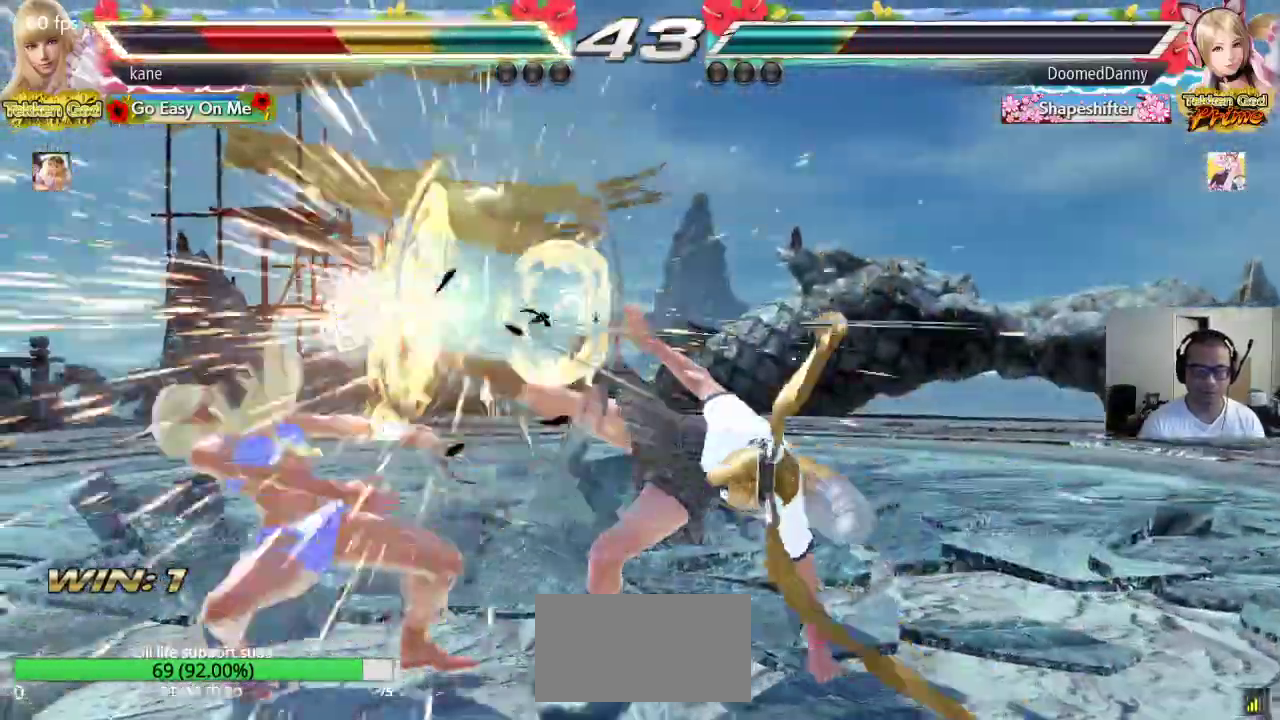
{"buttons": ["TRIANGLE"], "left_stick": "center", "events": [[50, "SQUARE", "down"], [50, "TRIANGLE", "up"], [117, "TRIANGLE", "down"], [150, "SQUARE", "up"], [217, "TRIANGLE", "up"], [233, "SQUARE", "down"], [300, "SQUARE", "up"], [300, "TRIANGLE", "down"], [383, "TRIANGLE", "up"], [400, "SQUARE", "down"], [467, "SQUARE", "up"], [467, "TRIANGLE", "down"]]}
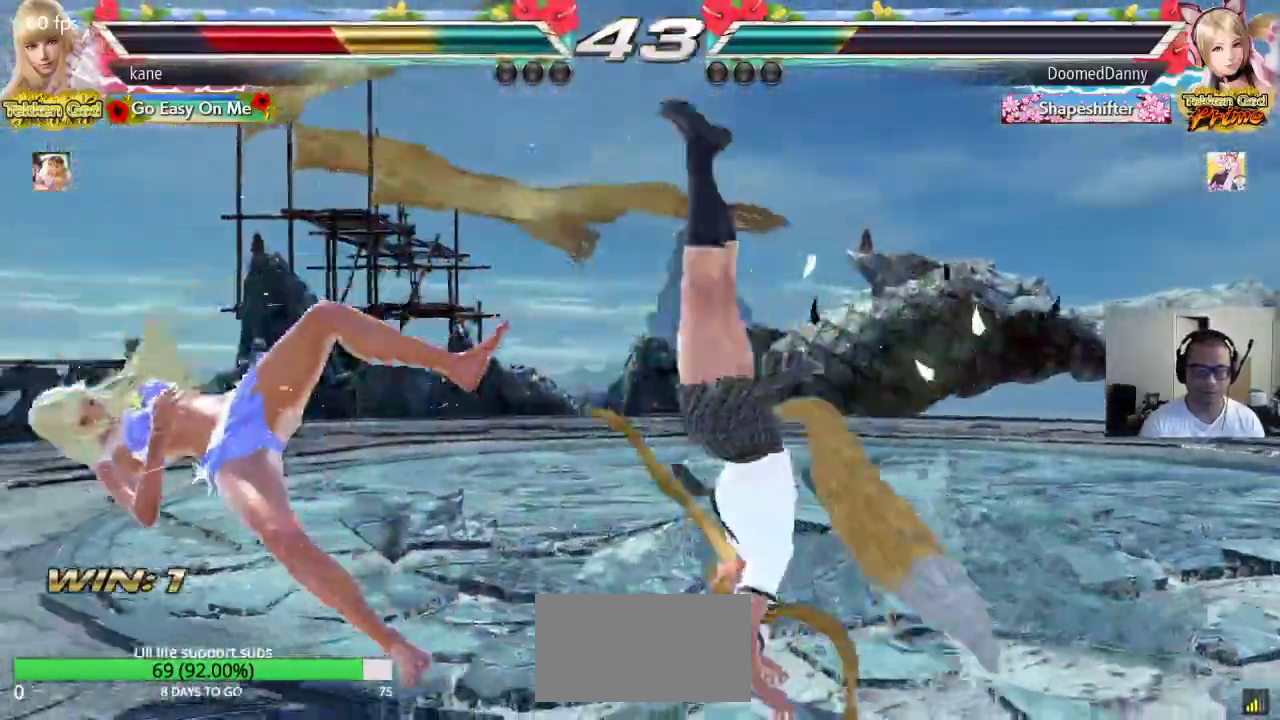
{"buttons": ["CROSS", "CIRCLE"], "left_stick": "center", "events": [[33, "TRIANGLE", "up"], [50, "SQUARE", "down"], [117, "TRIANGLE", "down"], [133, "SQUARE", "up"], [200, "SQUARE", "down"], [300, "SQUARE", "up"], [350, "TRIANGLE", "up"], [383, "CROSS", "down"], [483, "CIRCLE", "down"]]}
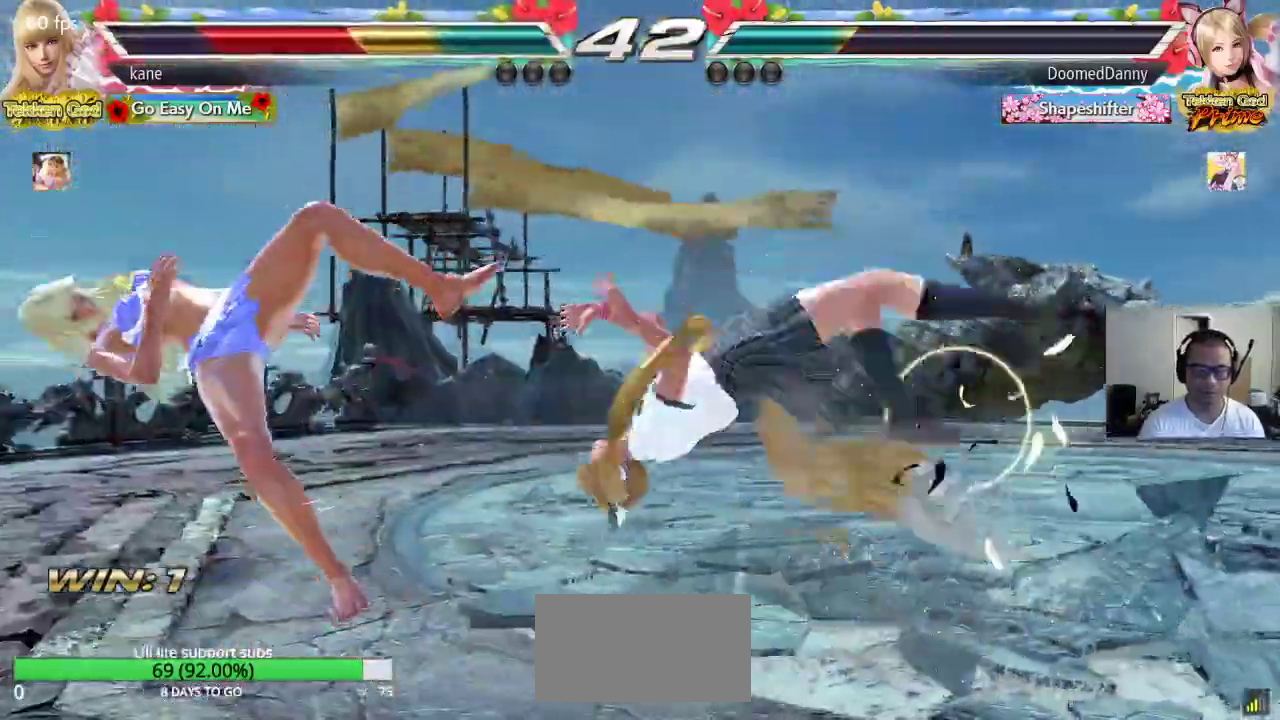
{"buttons": ["CROSS"], "left_stick": "center", "events": [[67, "CIRCLE", "up"], [133, "CIRCLE", "down"], [183, "CIRCLE", "up"], [233, "CIRCLE", "down"], [267, "CIRCLE", "up"], [317, "CIRCLE", "down"], [367, "CIRCLE", "up"]]}
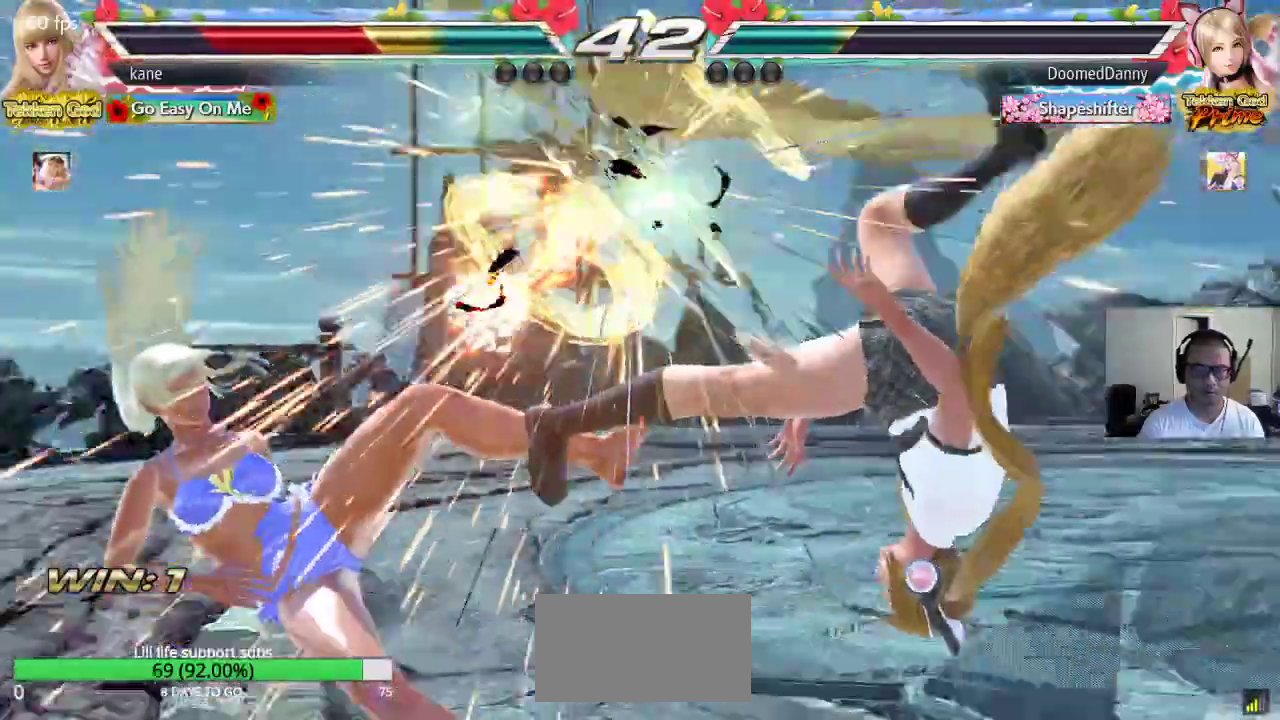
{"buttons": [], "left_stick": "left", "events": [[167, "CROSS", "up"], [200, "left_stick", "left"]]}
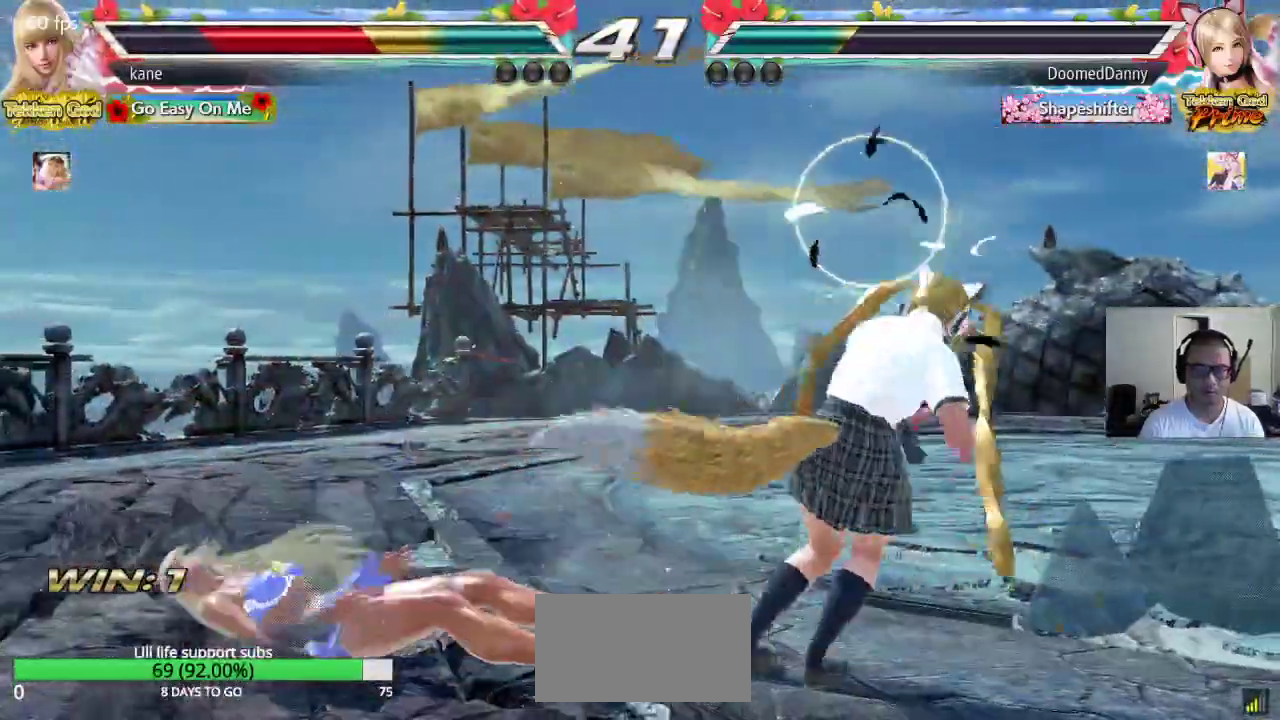
{"buttons": [], "left_stick": "center", "events": [[467, "left_stick", "center"]]}
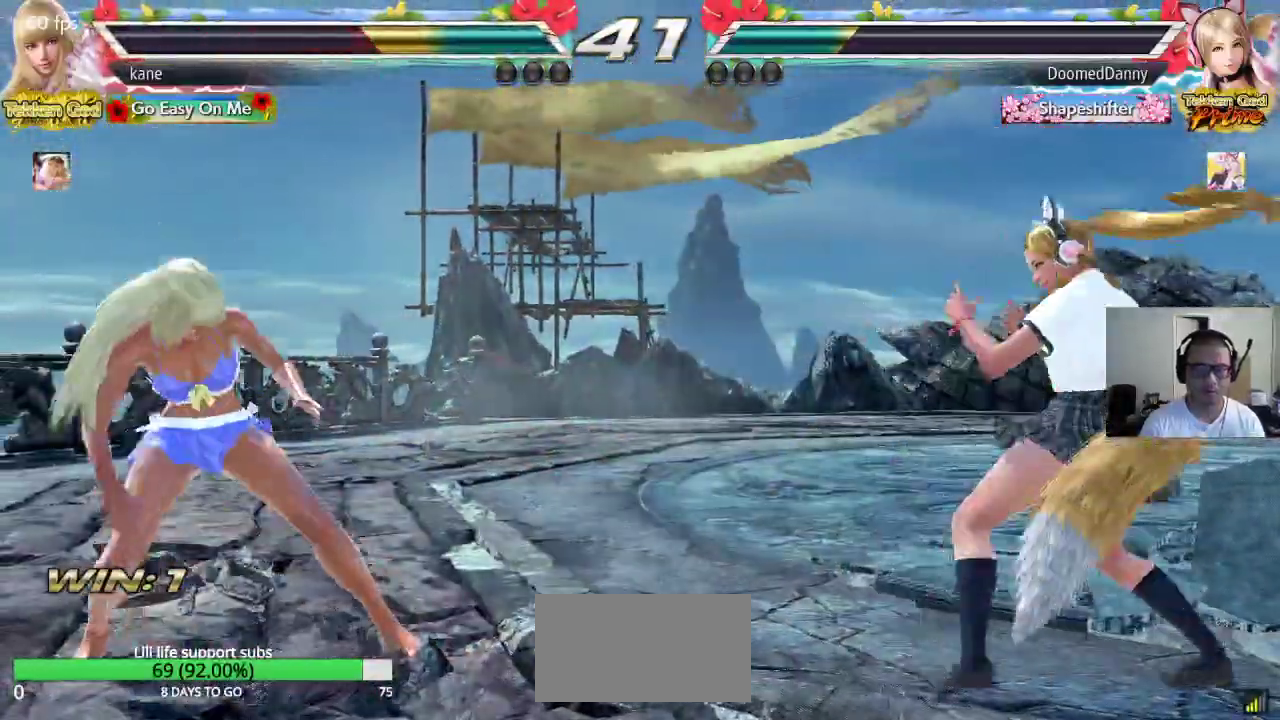
{"buttons": [], "left_stick": "left", "events": [[33, "left_stick", "left"], [100, "left_stick", "center"], [150, "left_stick", "left"]]}
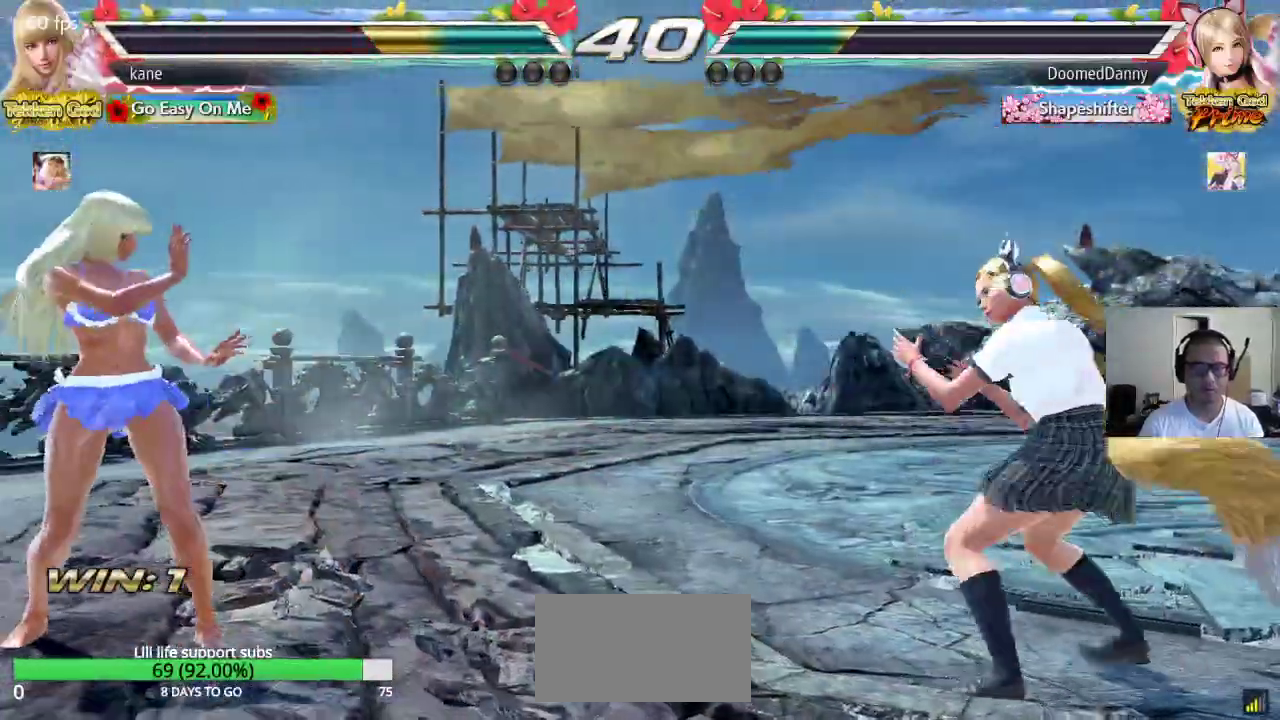
{"buttons": ["CROSS", "CIRCLE"], "left_stick": "center", "events": [[67, "left_stick", "center"], [150, "left_stick", "left"], [317, "left_stick", "center"], [367, "left_stick", "down-right"], [383, "CIRCLE", "down"], [383, "CROSS", "down"], [467, "left_stick", "center"]]}
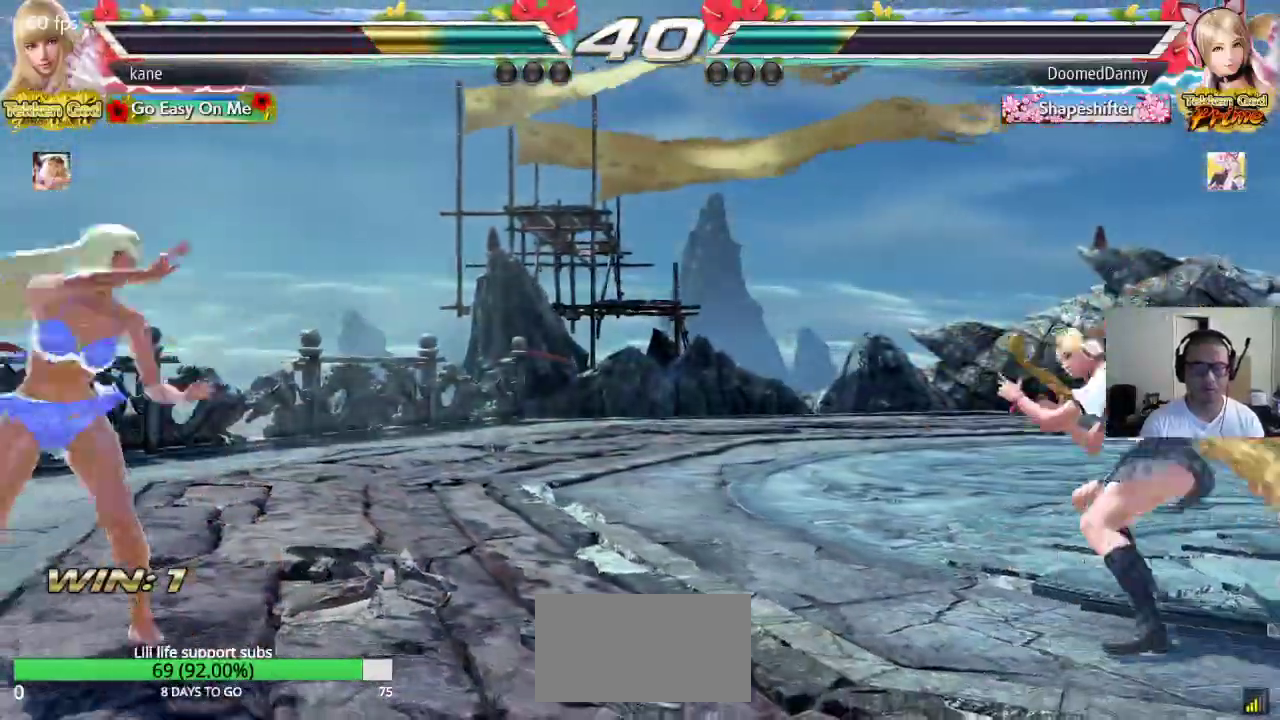
{"buttons": [], "left_stick": "center", "events": [[100, "CIRCLE", "up"], [417, "CROSS", "up"]]}
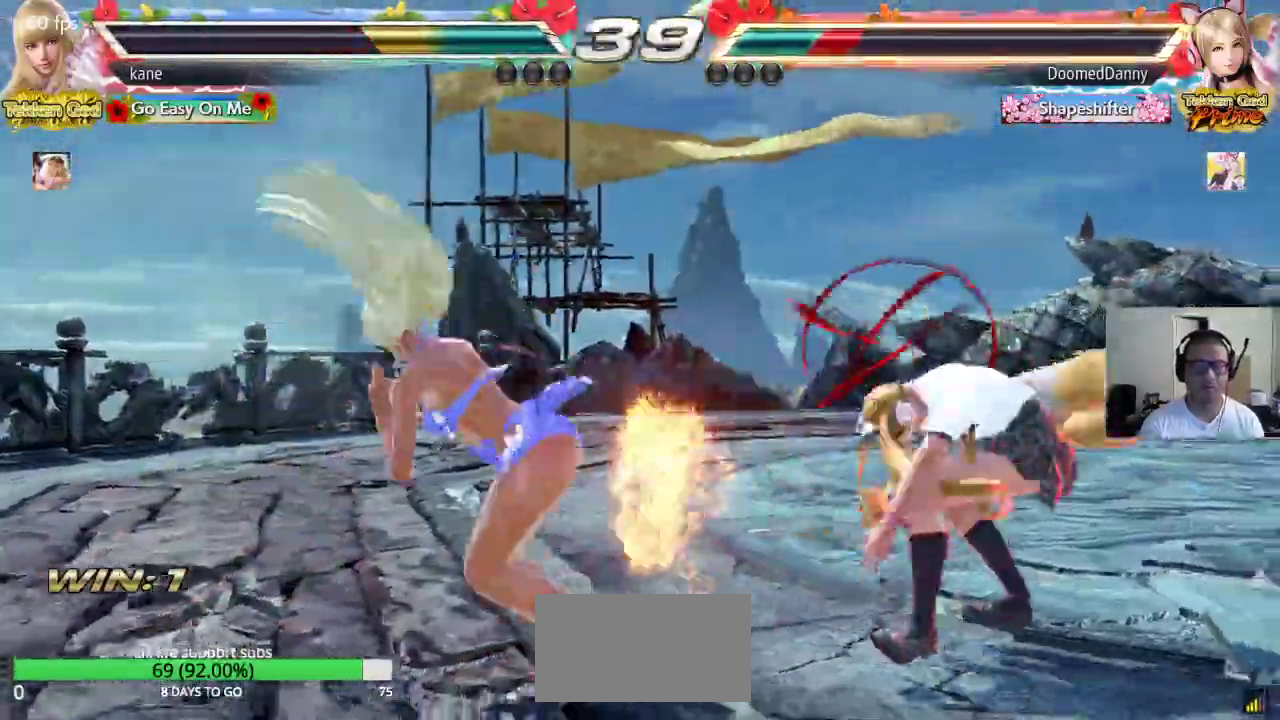
{"buttons": [], "left_stick": "center", "events": [[67, "left_stick", "down-left"], [150, "CIRCLE", "down"], [217, "CIRCLE", "up"], [250, "CIRCLE", "down"], [350, "CIRCLE", "up"], [450, "left_stick", "center"]]}
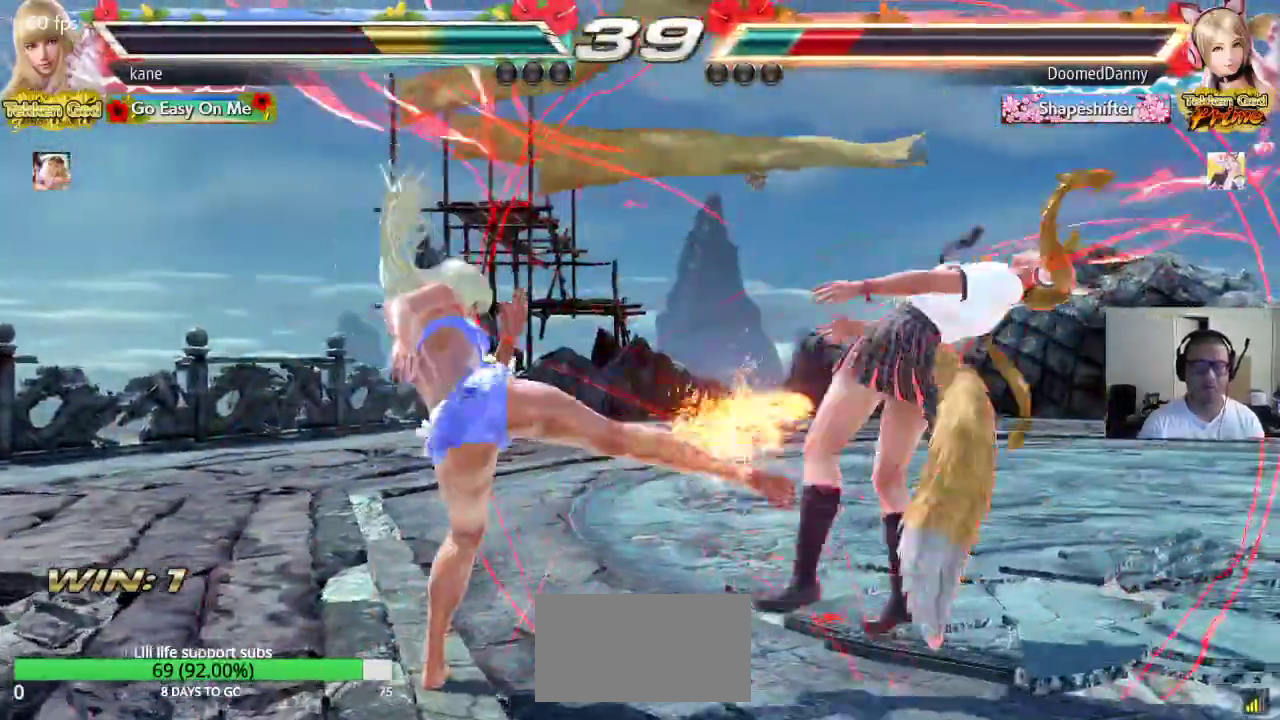
{"buttons": ["TRIANGLE"], "left_stick": "center", "events": [[150, "TRIANGLE", "down"], [200, "TRIANGLE", "up"], [250, "TRIANGLE", "down"], [300, "TRIANGLE", "up"], [367, "TRIANGLE", "down"]]}
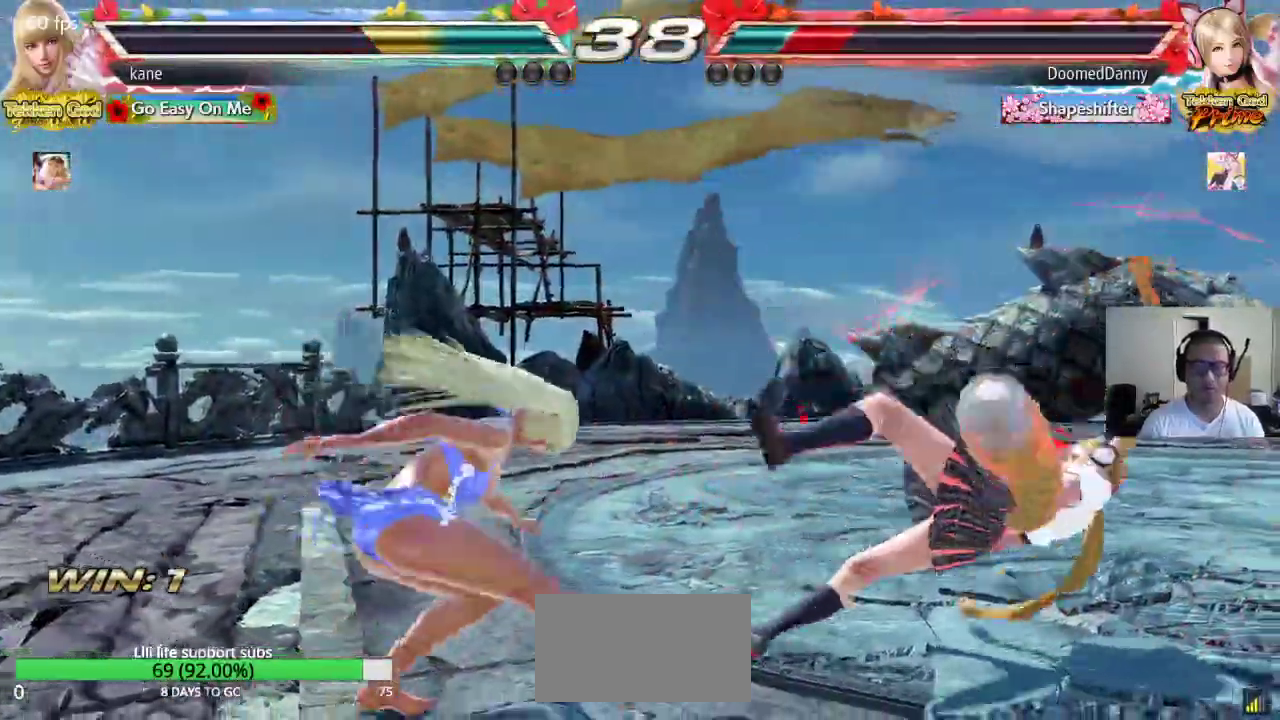
{"buttons": [], "left_stick": "right", "events": [[117, "TRIANGLE", "up"], [417, "left_stick", "right"]]}
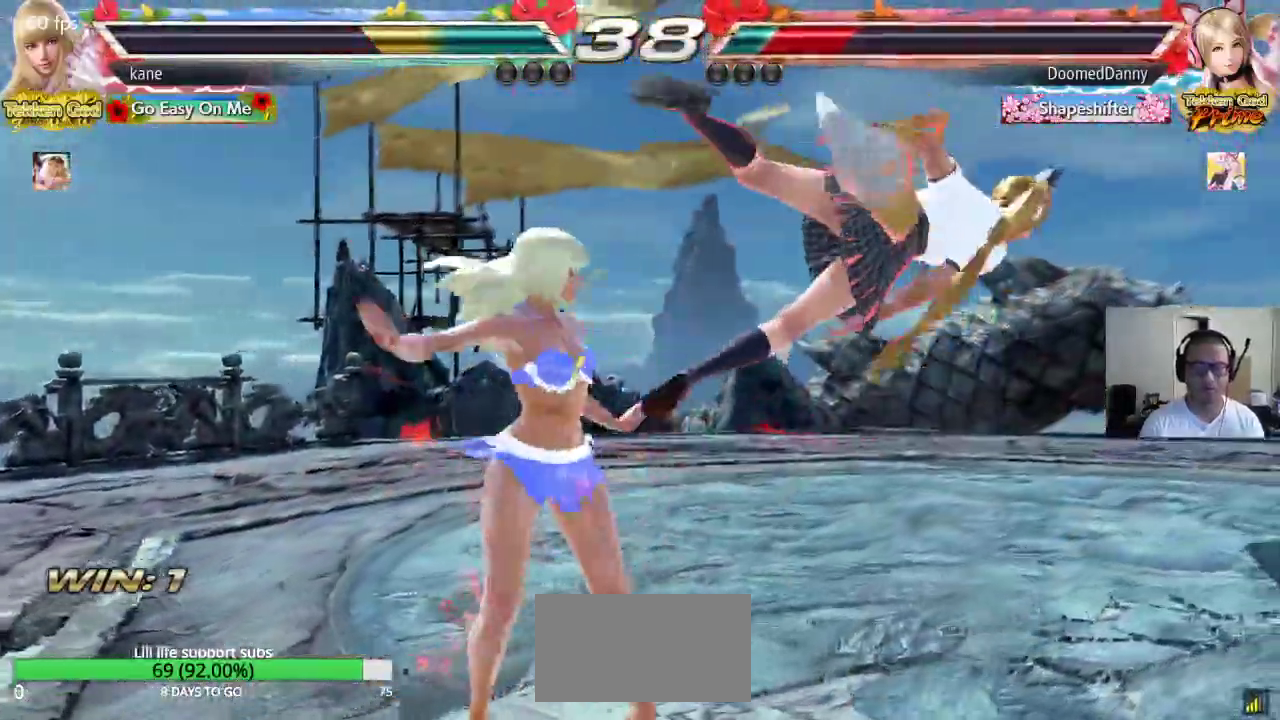
{"buttons": ["TRIANGLE"], "left_stick": "down", "events": [[67, "SQUARE", "down"], [217, "left_stick", "center"], [350, "SQUARE", "up"], [450, "left_stick", "down"], [483, "TRIANGLE", "down"]]}
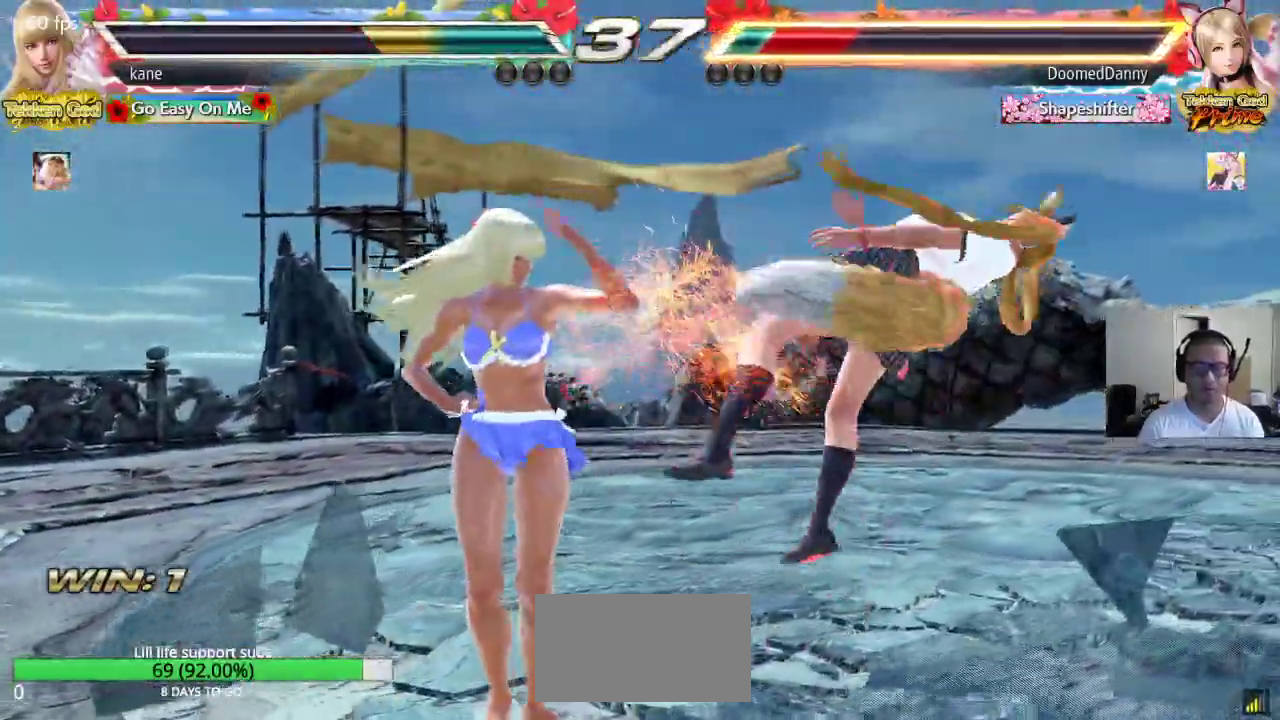
{"buttons": ["CROSS"], "left_stick": "down", "events": [[17, "TRIANGLE", "up"], [100, "TRIANGLE", "down"], [167, "TRIANGLE", "up"], [217, "CROSS", "down"], [267, "CROSS", "up"], [267, "TRIANGLE", "down"], [317, "TRIANGLE", "up"], [350, "CROSS", "down"], [400, "CROSS", "up"], [417, "TRIANGLE", "down"], [467, "CROSS", "down"], [467, "TRIANGLE", "up"]]}
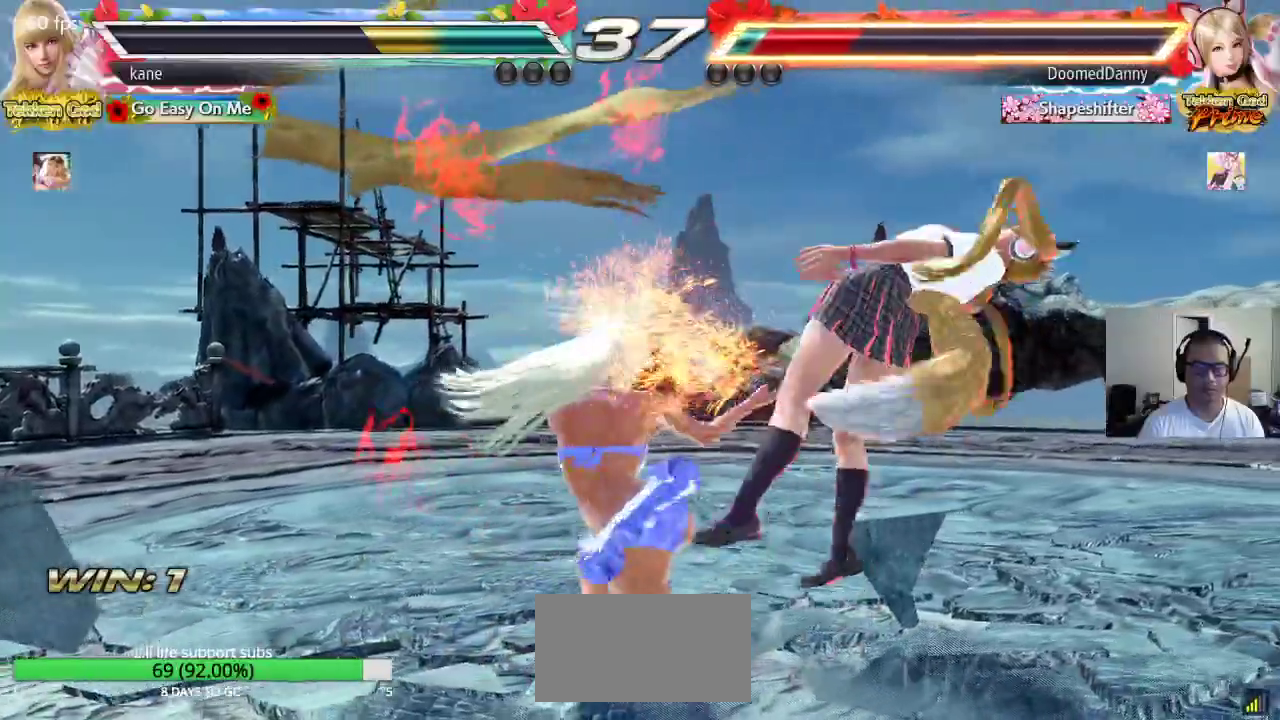
{"buttons": ["CROSS", "TRIANGLE"], "left_stick": "down", "events": [[50, "CROSS", "up"], [67, "TRIANGLE", "down"], [100, "TRIANGLE", "up"], [117, "CROSS", "down"], [200, "CROSS", "up"], [200, "TRIANGLE", "down"], [250, "TRIANGLE", "up"], [267, "CROSS", "down"], [317, "CROSS", "up"], [333, "TRIANGLE", "down"], [400, "TRIANGLE", "up"], [417, "CROSS", "down"], [483, "TRIANGLE", "down"]]}